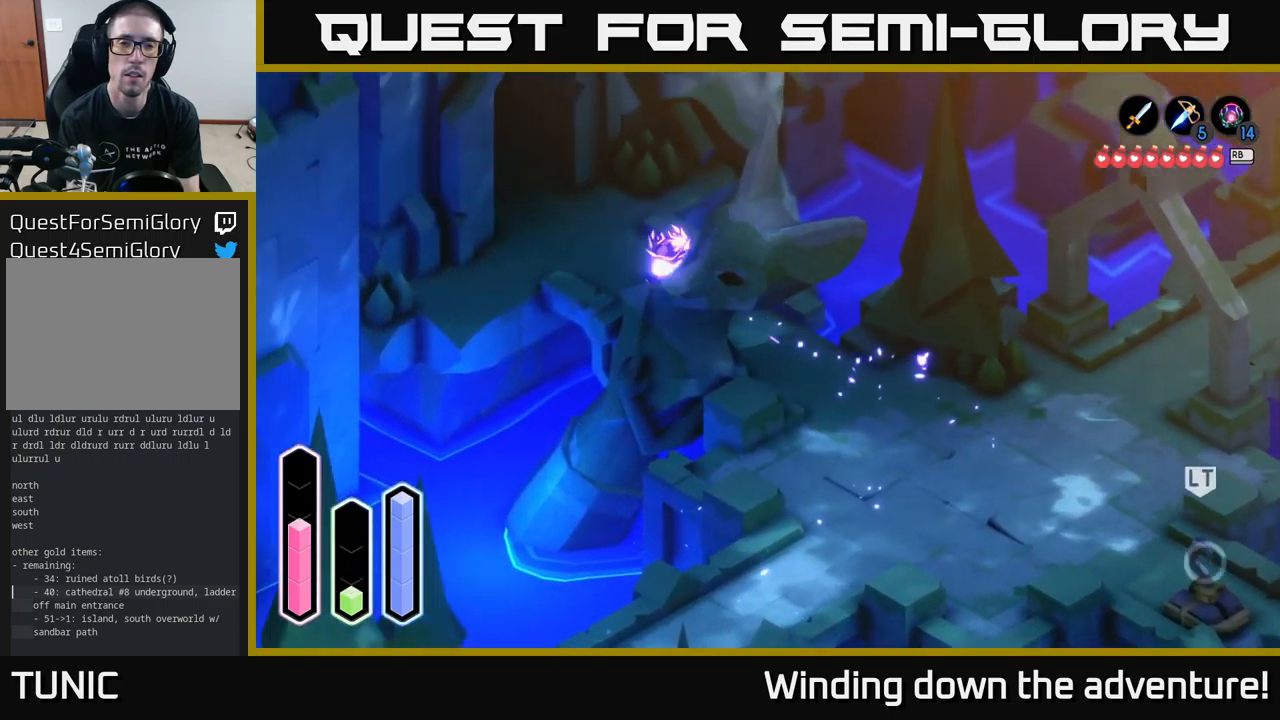
Gameplay with a controller (Xbox layout); each line is a JSON object with the inputs held at the frame after it. "events" lists button and stick changes between this image and that frame as [ms after this image, input, new state], when the widget could be followed in between.
{"buttons": [], "left_stick": "up-left", "right_stick": "center", "events": []}
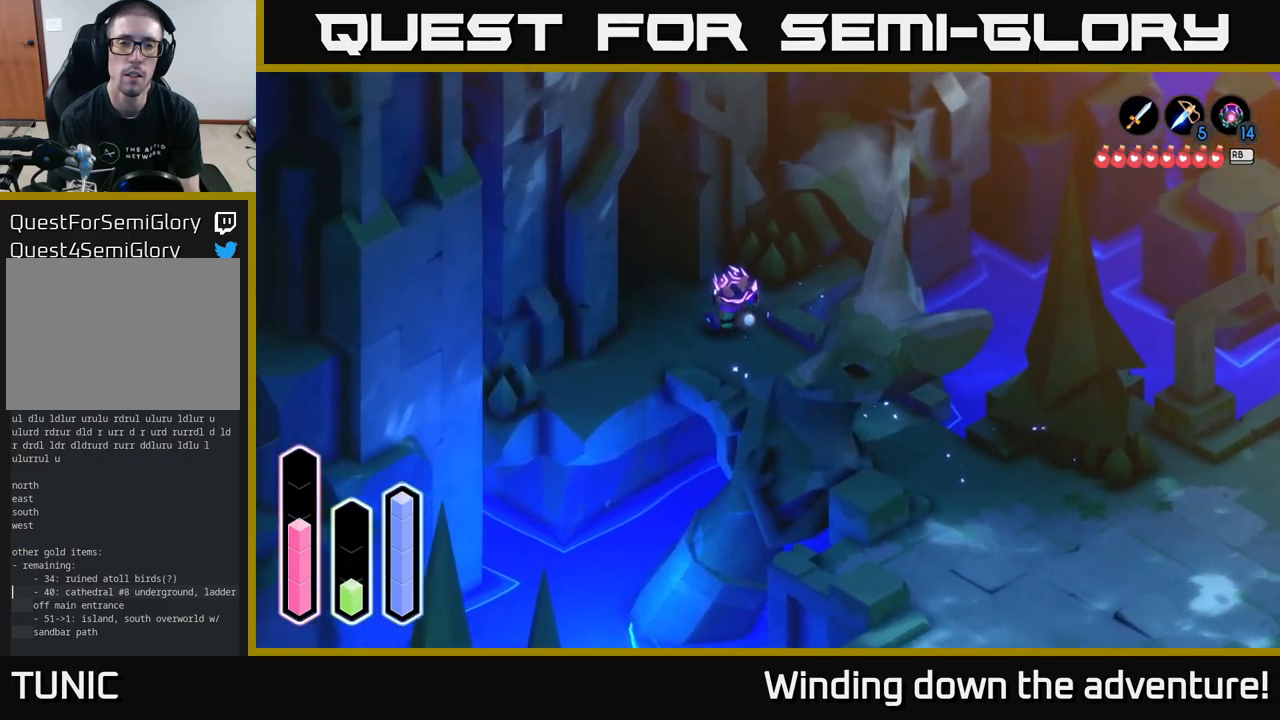
{"buttons": [], "left_stick": "down-right", "right_stick": "center", "events": [[33, "left_stick", "center"], [333, "left_stick", "down-right"]]}
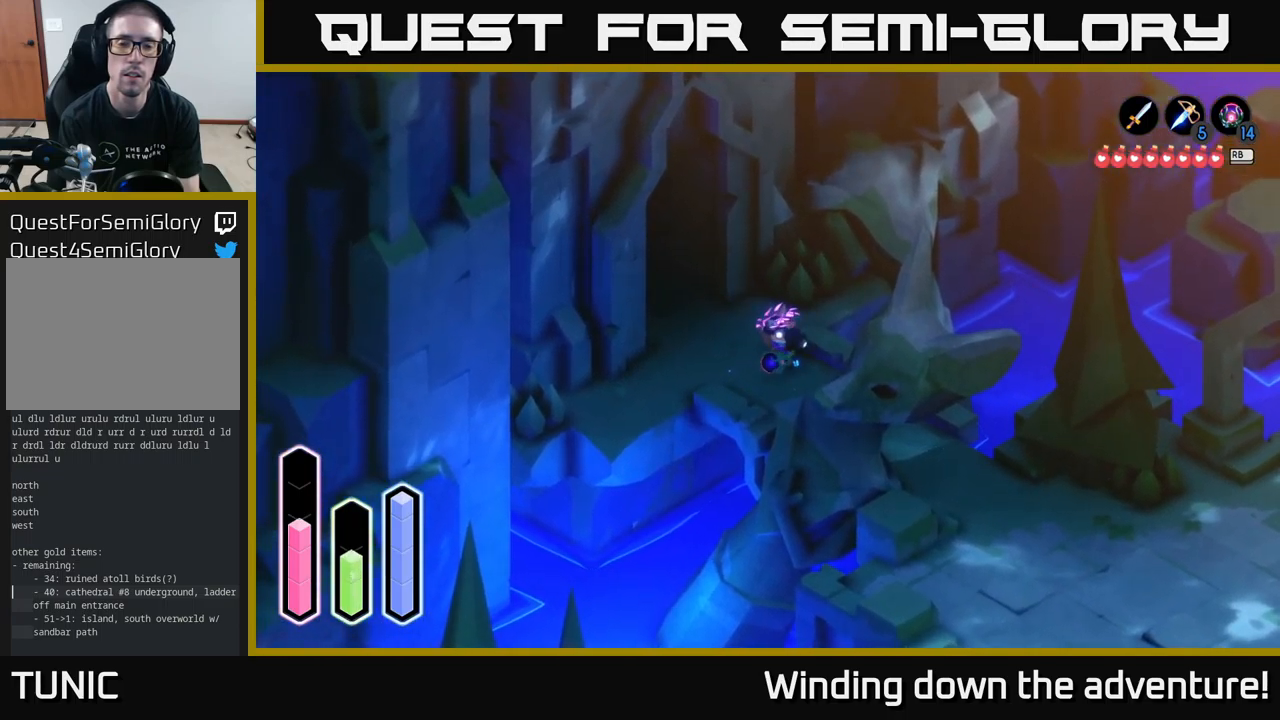
{"buttons": ["A"], "left_stick": "down-right", "right_stick": "center", "events": [[383, "A", "down"]]}
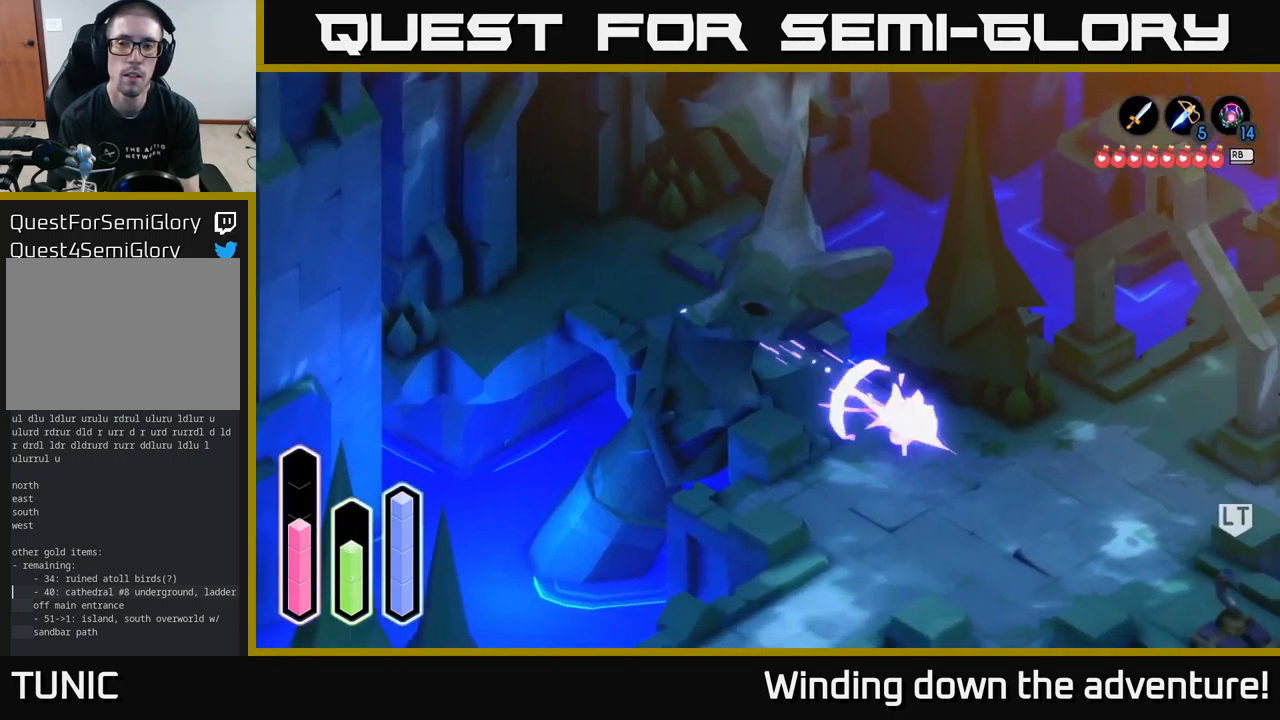
{"buttons": [], "left_stick": "right", "right_stick": "center", "events": [[133, "A", "up"], [217, "left_stick", "right"]]}
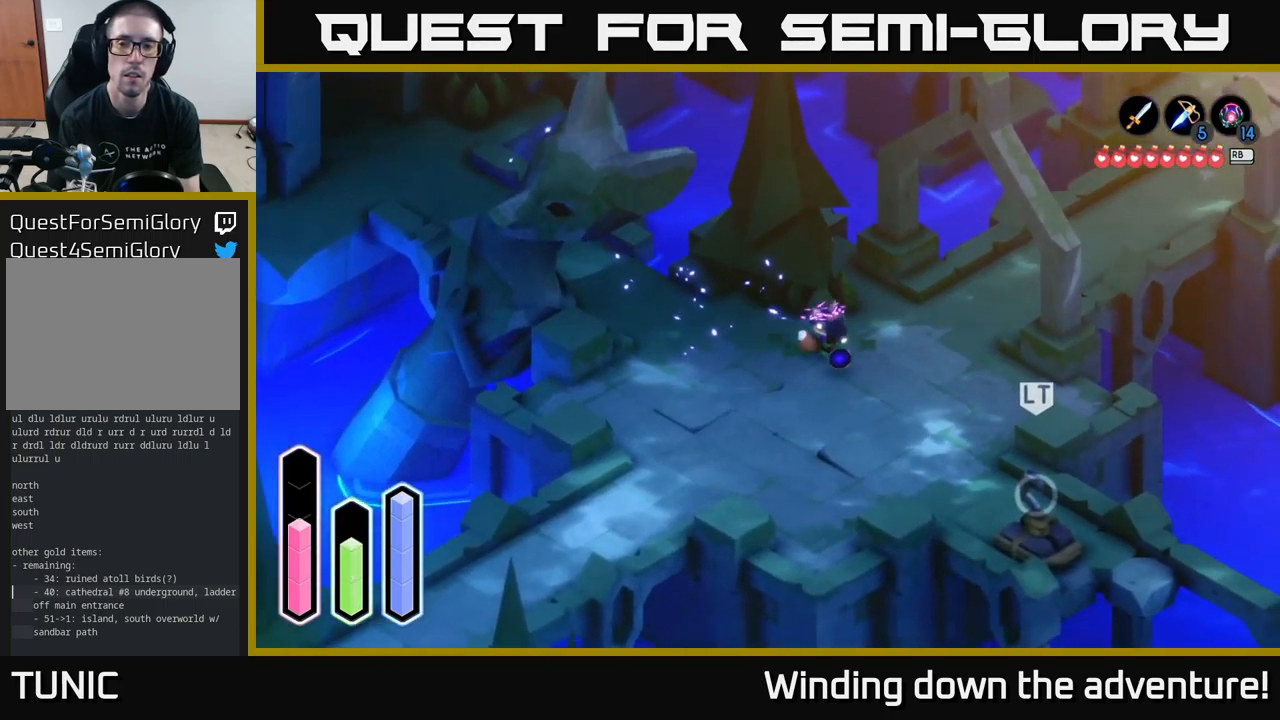
{"buttons": ["A"], "left_stick": "up-right", "right_stick": "center", "events": [[100, "left_stick", "up-right"], [150, "A", "down"], [333, "A", "up"], [467, "A", "down"]]}
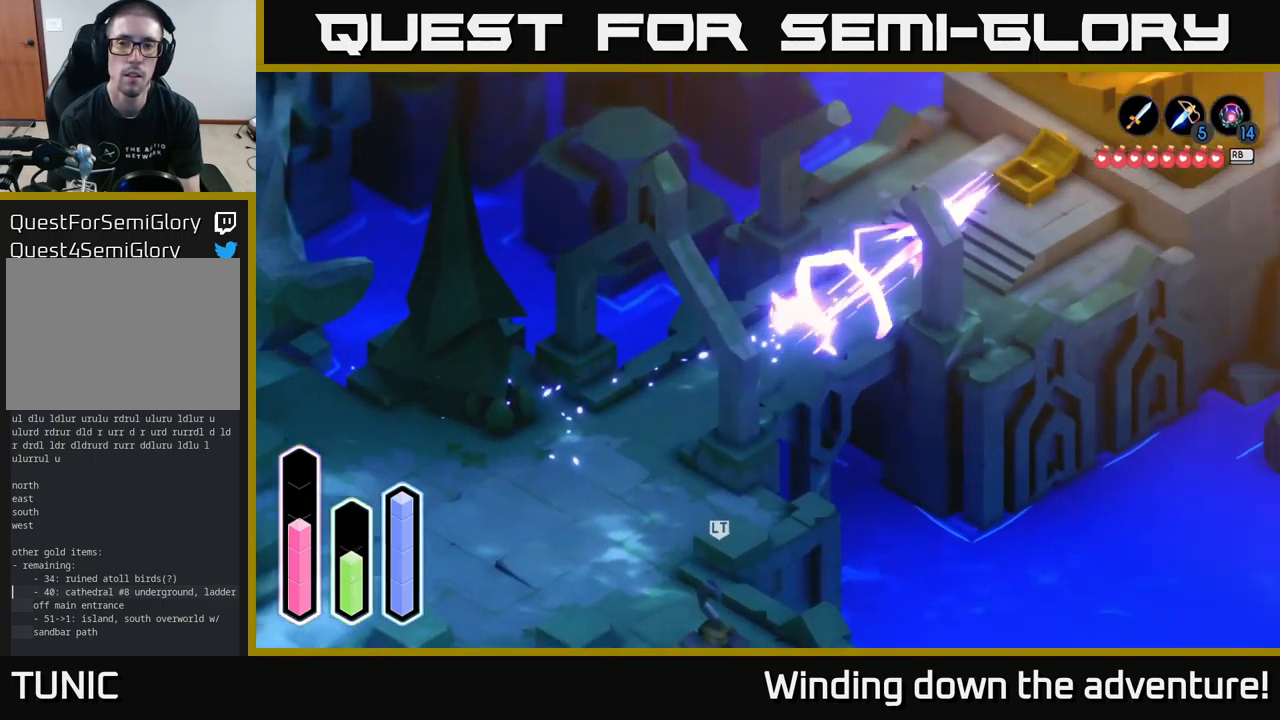
{"buttons": [], "left_stick": "center", "right_stick": "center", "events": [[83, "A", "up"], [483, "left_stick", "center"]]}
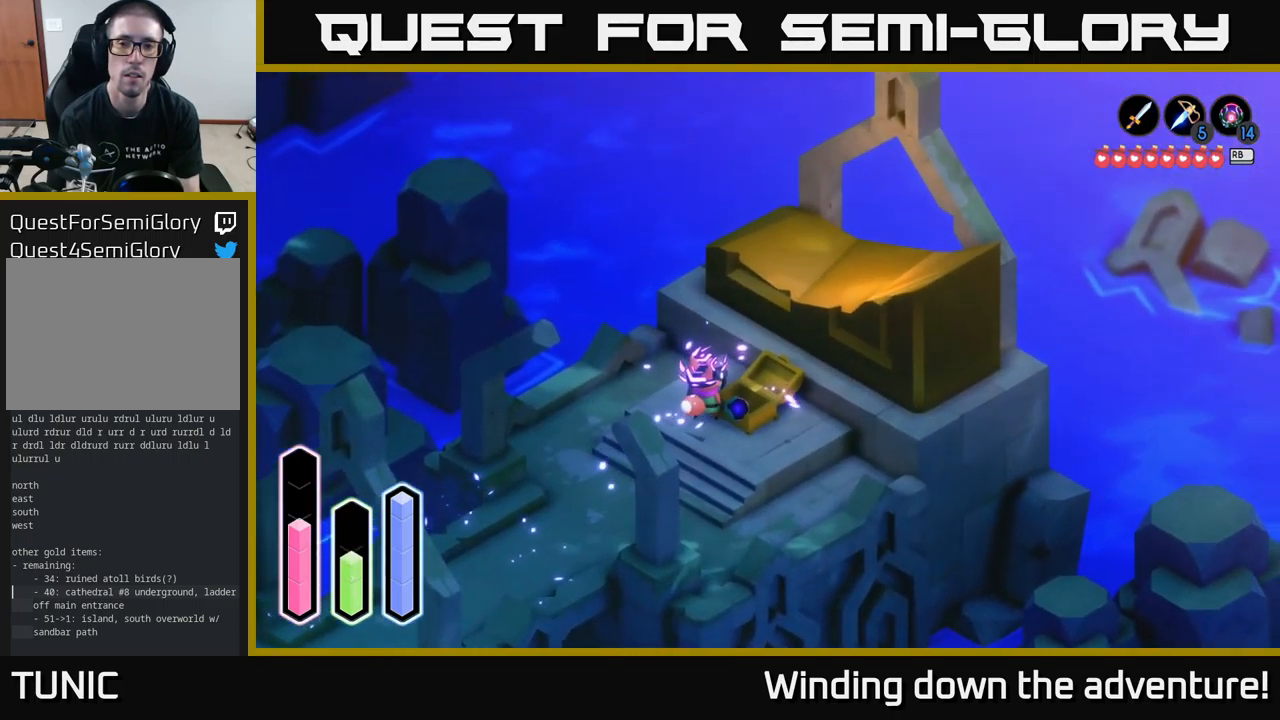
{"buttons": [], "left_stick": "center", "right_stick": "center", "events": []}
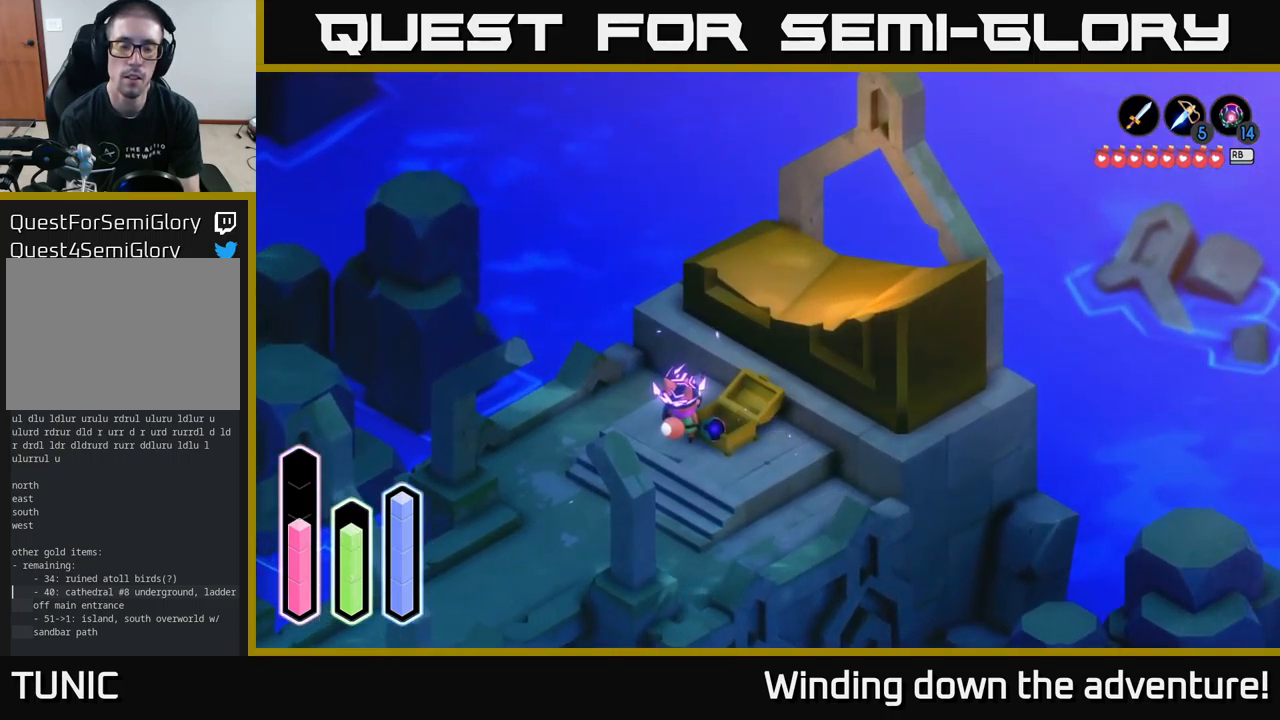
{"buttons": [], "left_stick": "right", "right_stick": "center", "events": [[283, "left_stick", "right"]]}
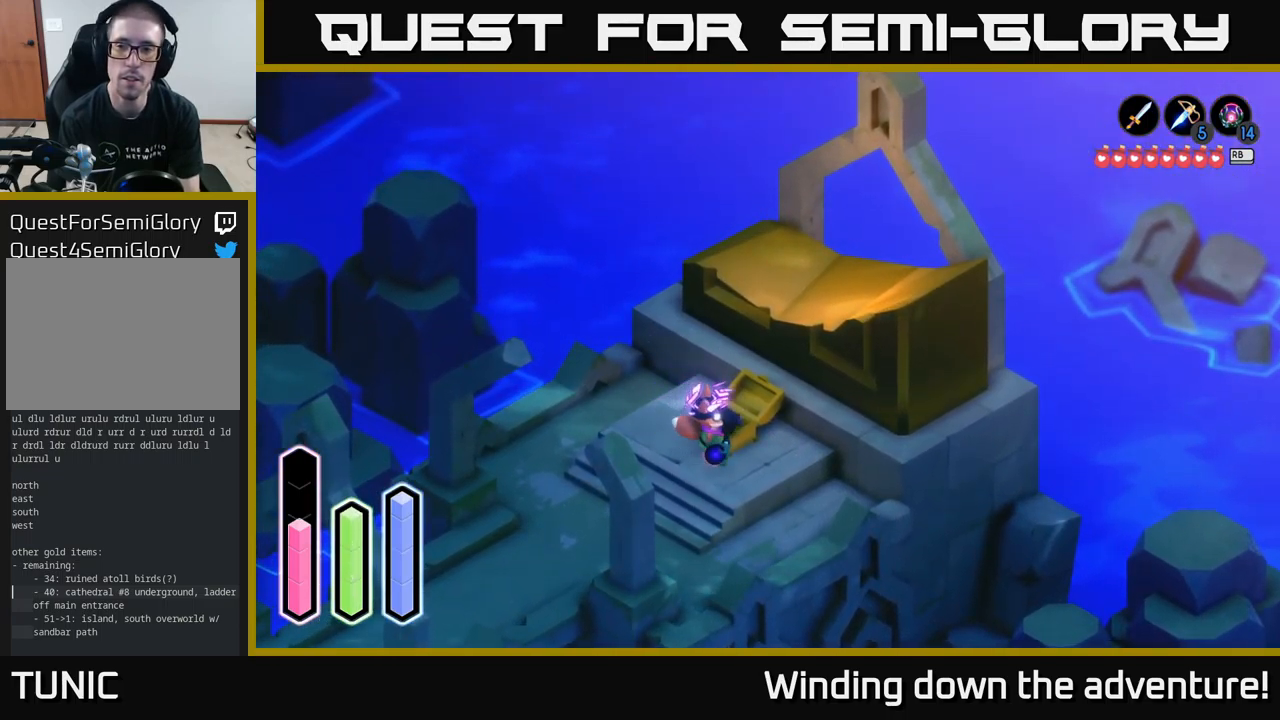
{"buttons": [], "left_stick": "center", "right_stick": "center", "events": [[133, "left_stick", "center"]]}
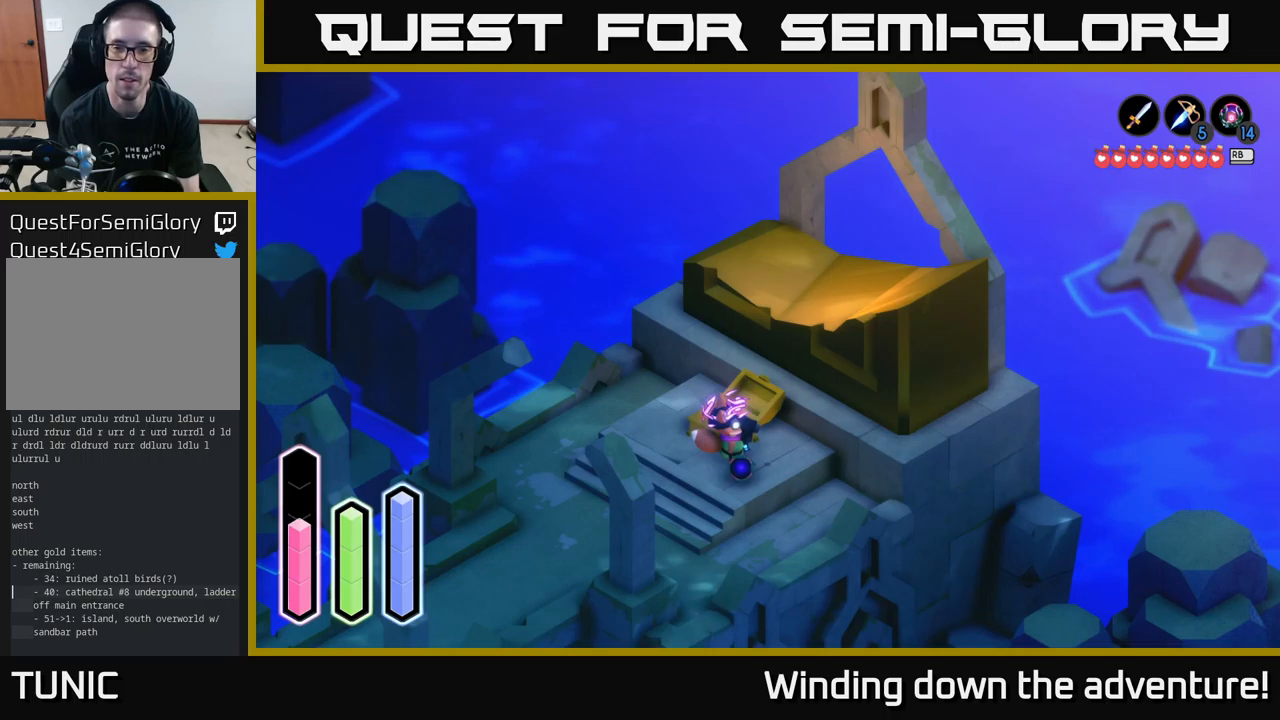
{"buttons": [], "left_stick": "center", "right_stick": "center", "events": []}
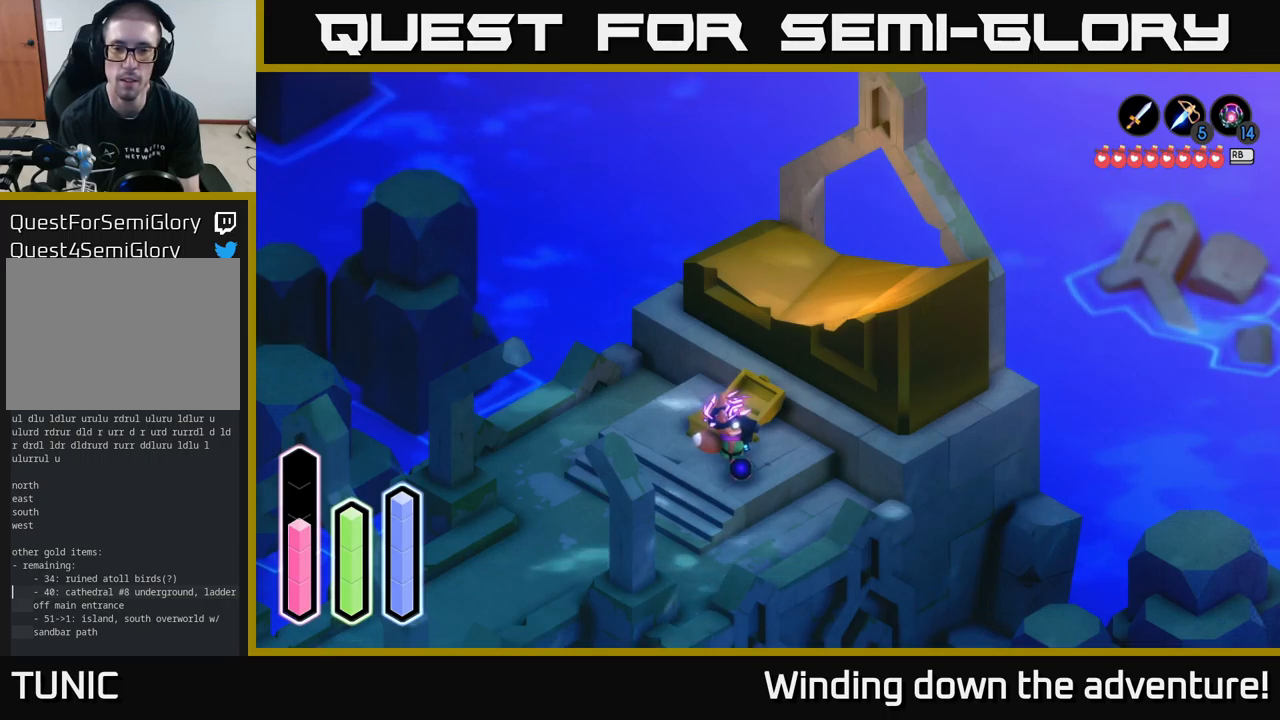
{"buttons": ["A"], "left_stick": "down-left", "right_stick": "center", "events": [[67, "left_stick", "down-left"], [217, "A", "down"], [400, "A", "up"], [450, "A", "down"]]}
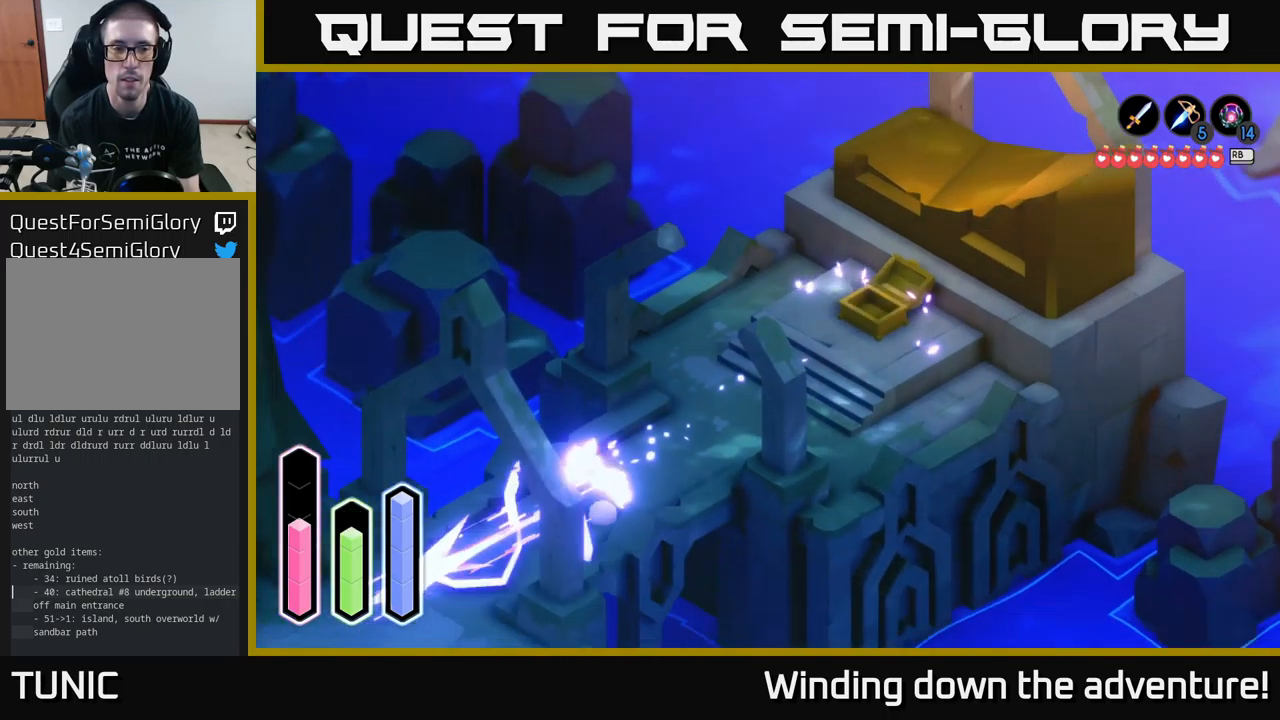
{"buttons": [], "left_stick": "left", "right_stick": "center", "events": [[167, "A", "up"], [317, "left_stick", "left"]]}
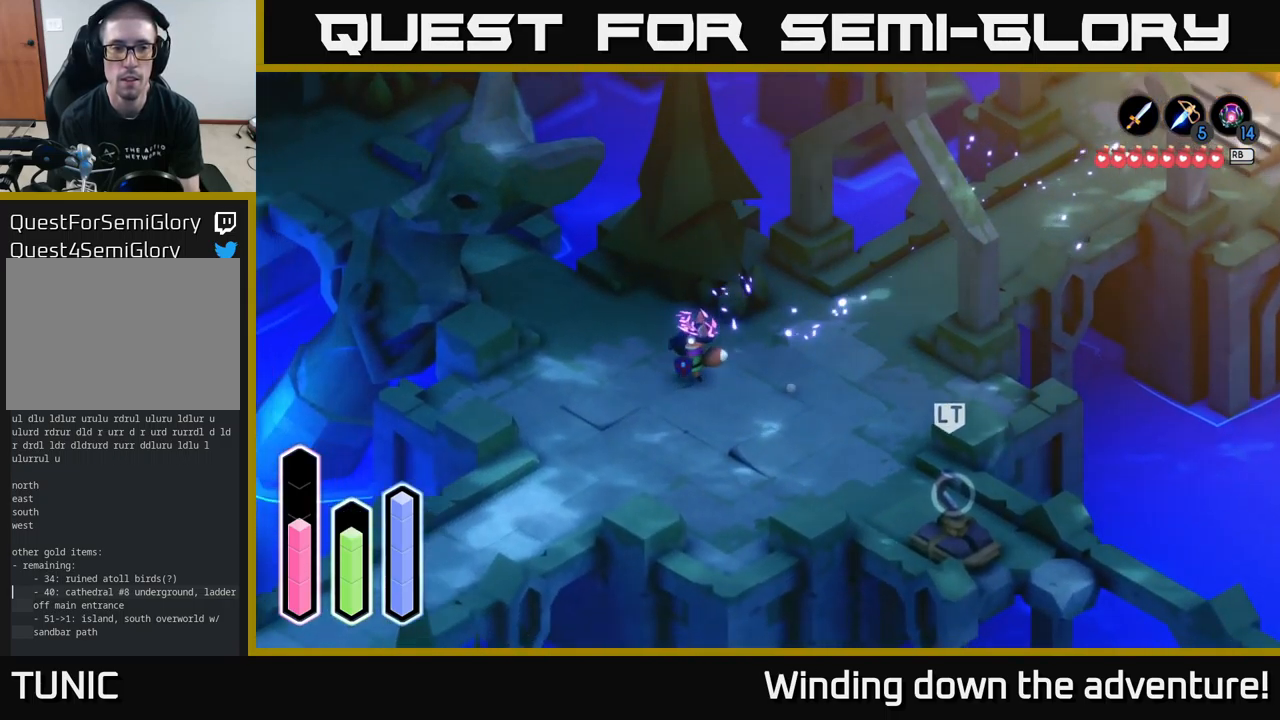
{"buttons": ["A"], "left_stick": "up-left", "right_stick": "center", "events": [[50, "left_stick", "up-left"], [200, "A", "down"], [384, "A", "up"], [484, "A", "down"]]}
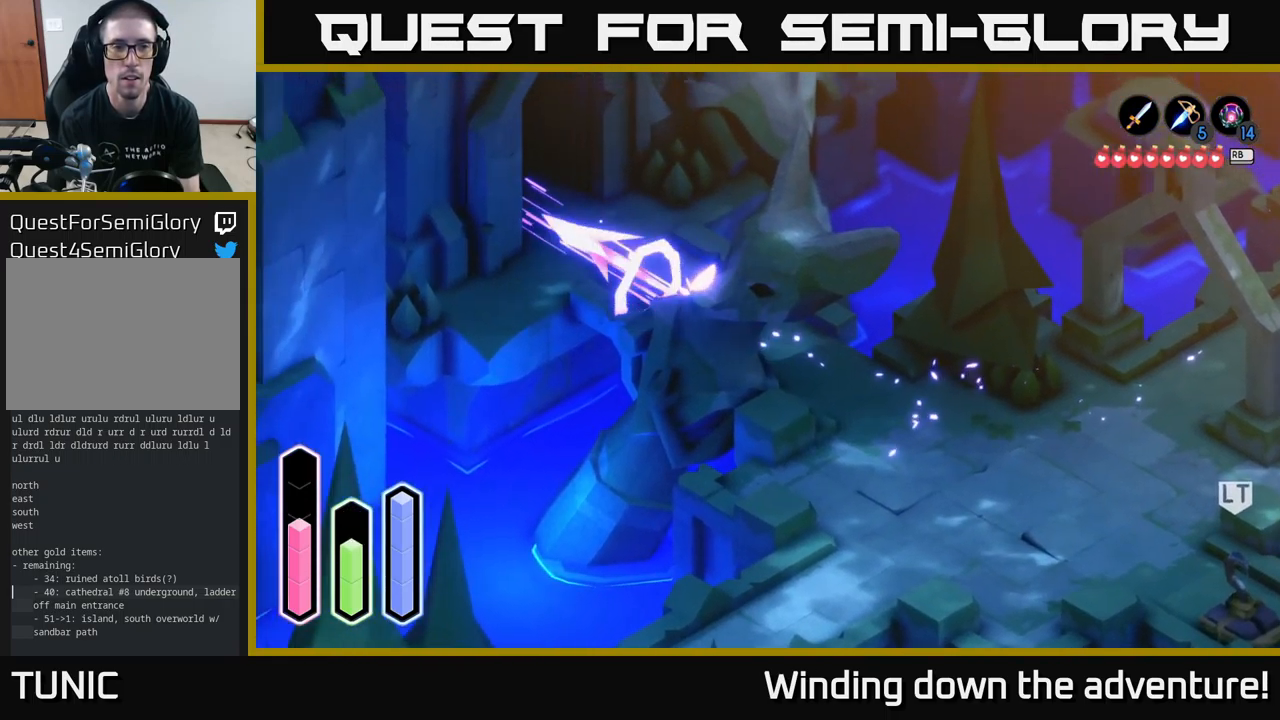
{"buttons": [], "left_stick": "up-left", "right_stick": "center", "events": [[167, "A", "up"]]}
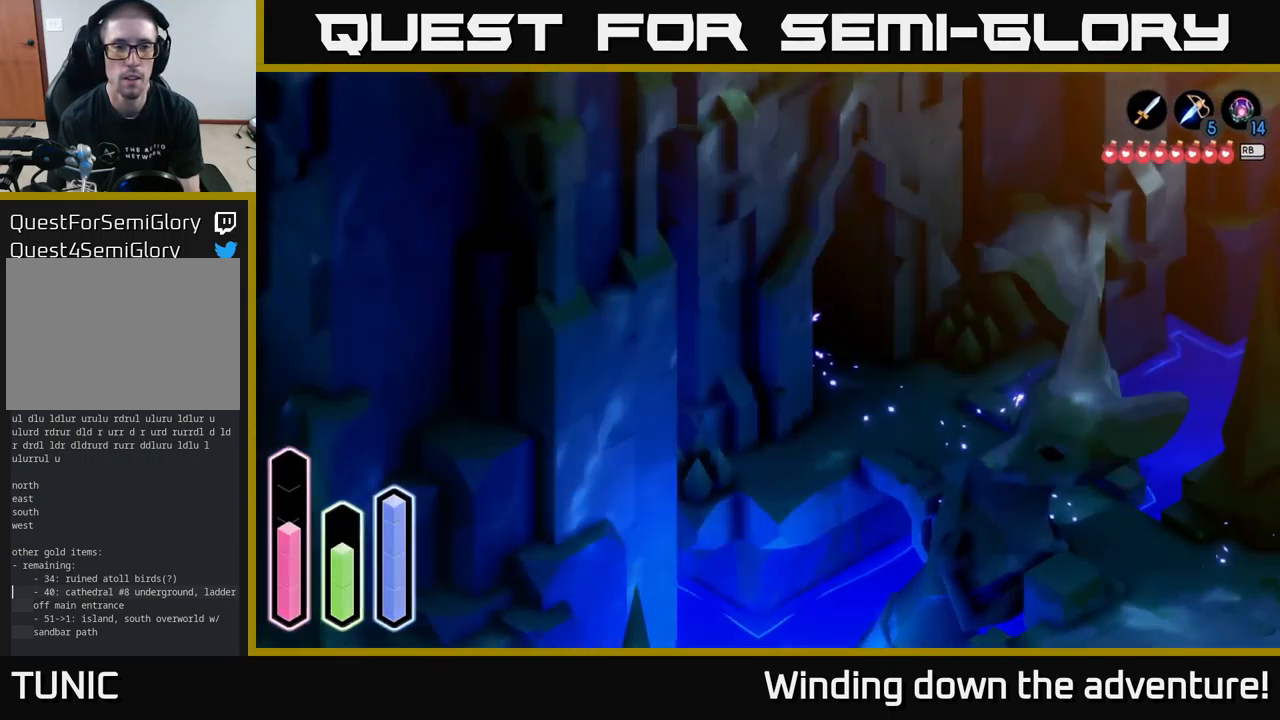
{"buttons": [], "left_stick": "center", "right_stick": "center", "events": [[484, "left_stick", "center"]]}
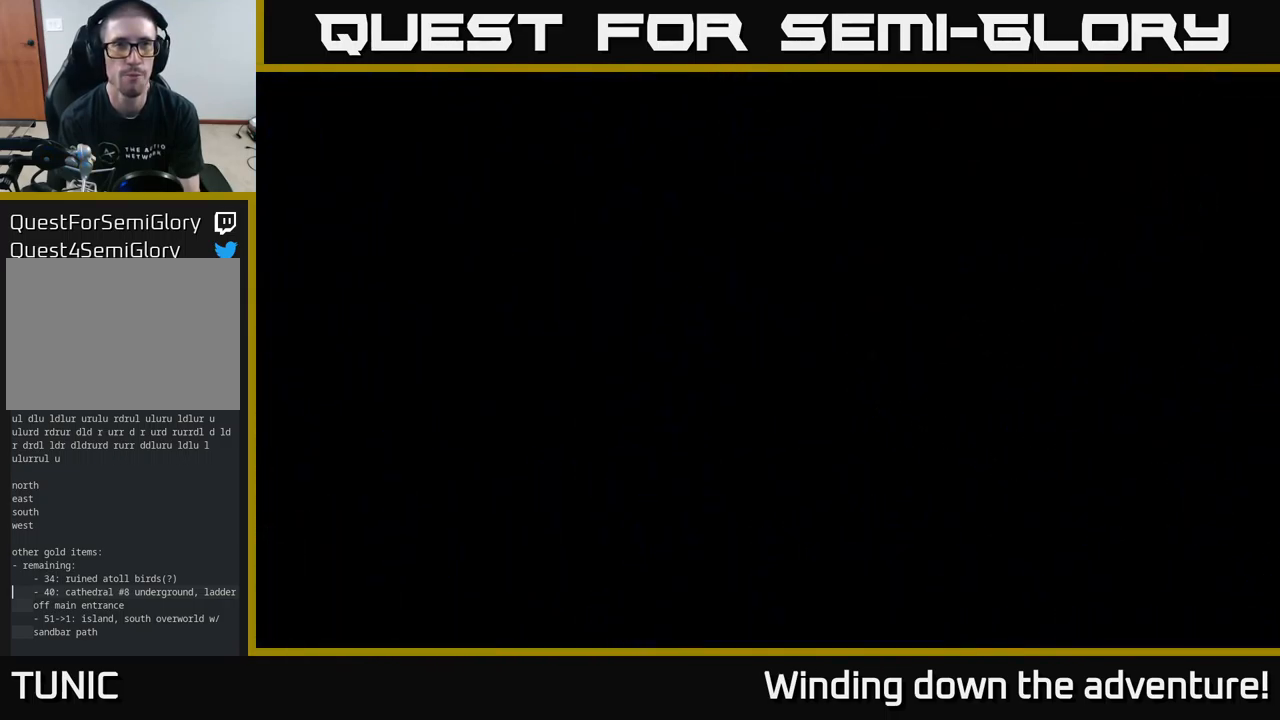
{"buttons": [], "left_stick": "center", "right_stick": "center", "events": []}
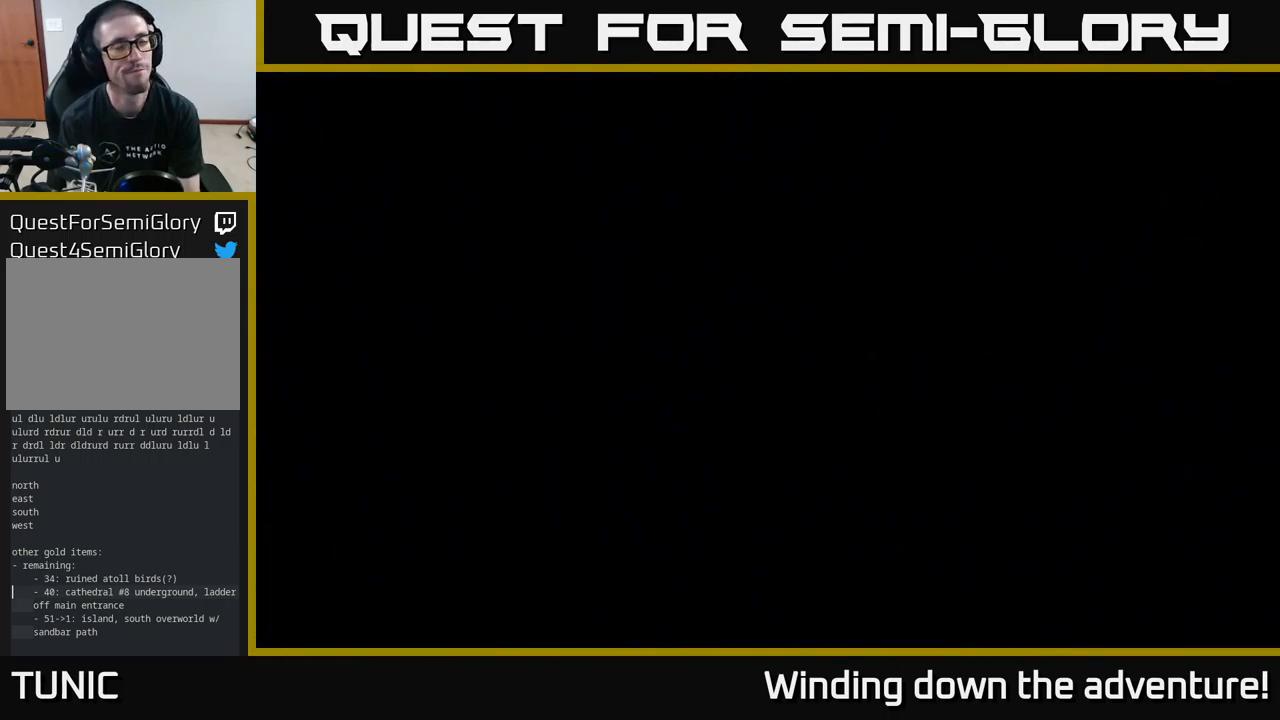
{"buttons": [], "left_stick": "center", "right_stick": "center", "events": []}
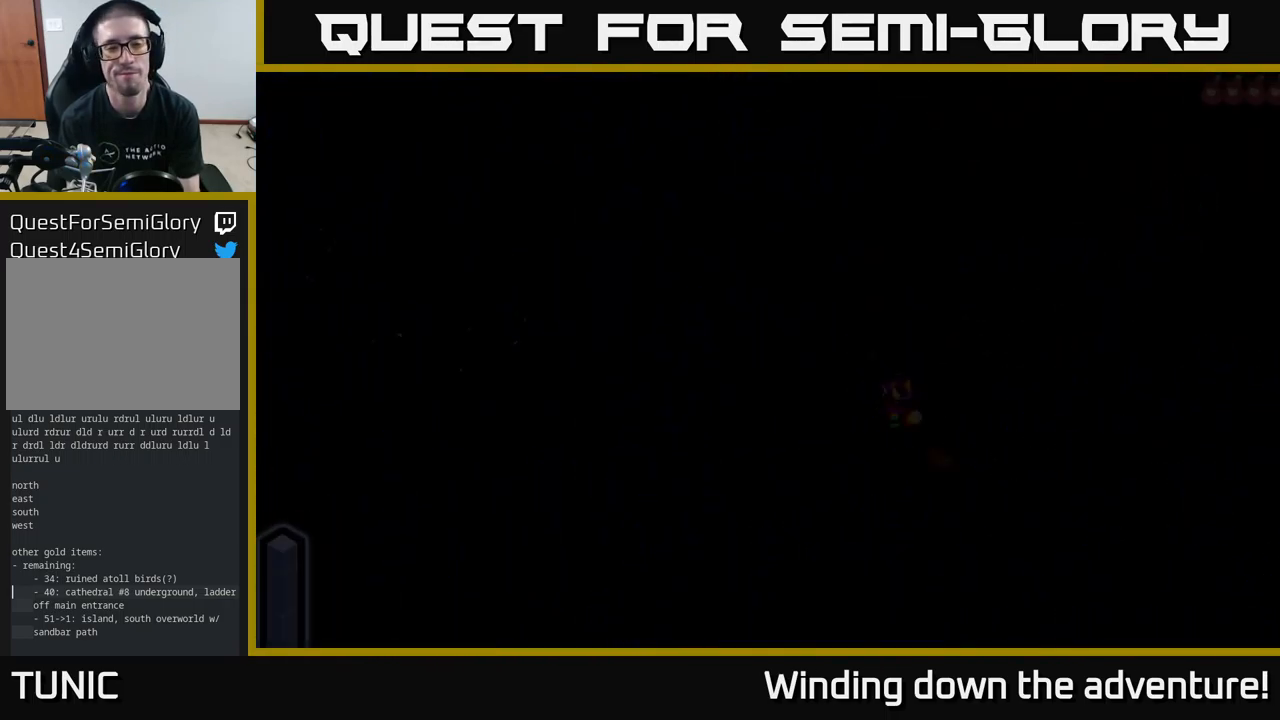
{"buttons": [], "left_stick": "center", "right_stick": "center", "events": []}
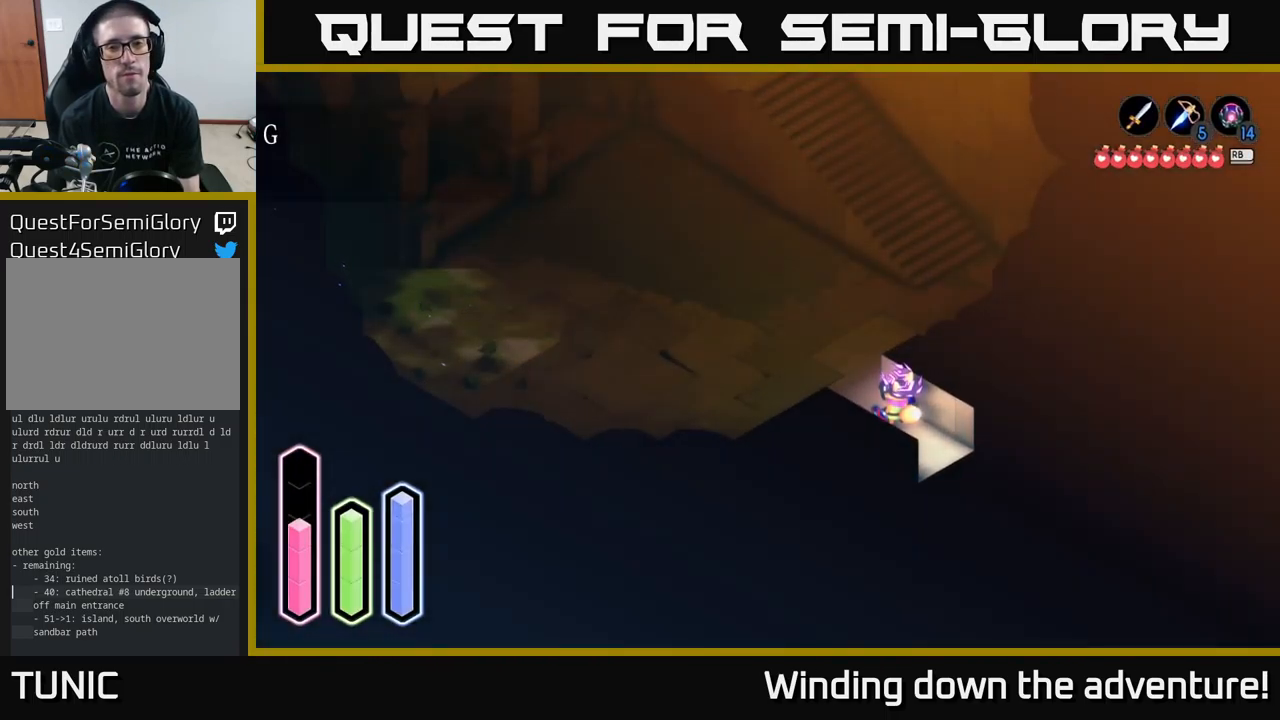
{"buttons": [], "left_stick": "center", "right_stick": "center", "events": []}
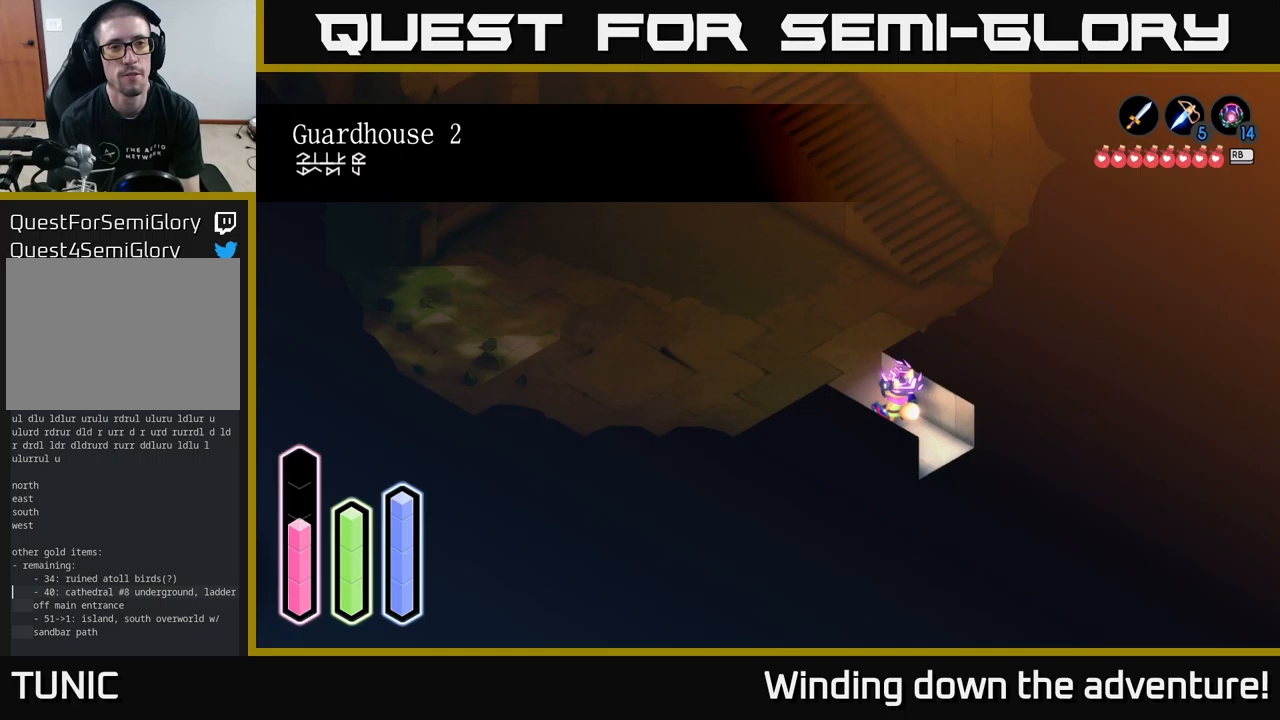
{"buttons": ["A"], "left_stick": "up-left", "right_stick": "center", "events": [[216, "left_stick", "up-left"], [333, "A", "down"]]}
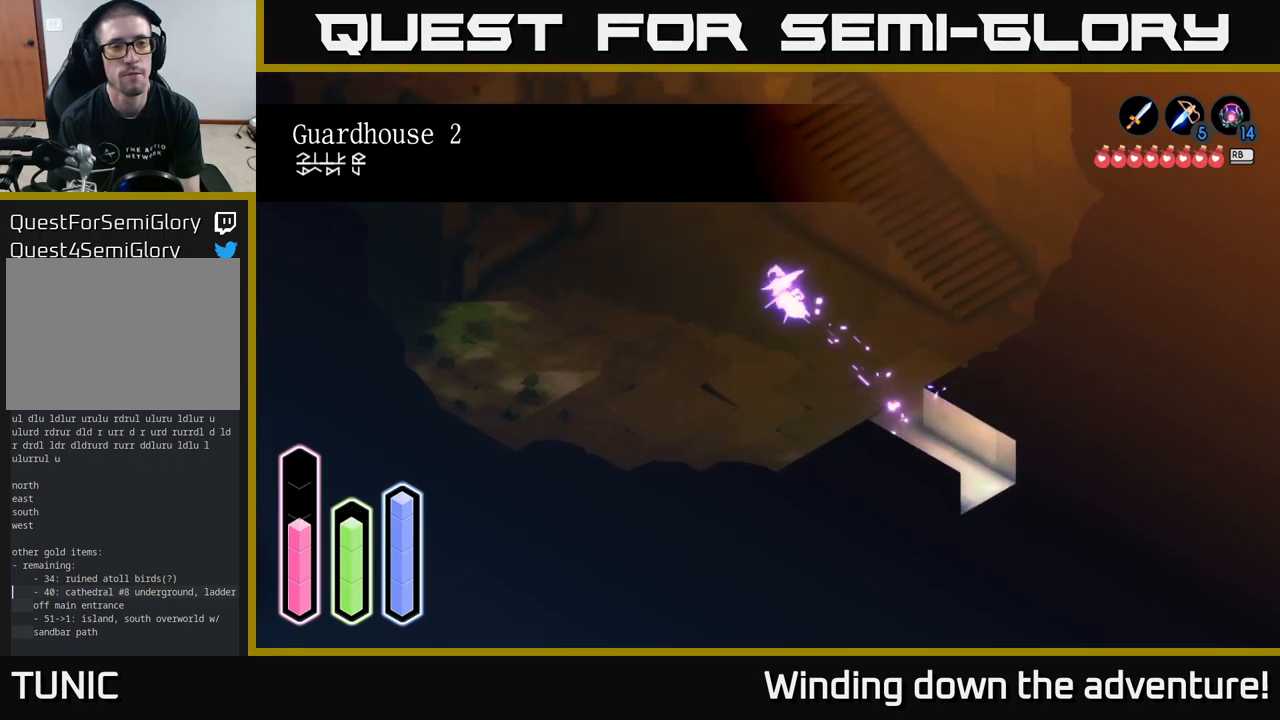
{"buttons": ["L2"], "left_stick": "up-left", "right_stick": "center", "events": [[250, "L2", "down"], [300, "A", "up"]]}
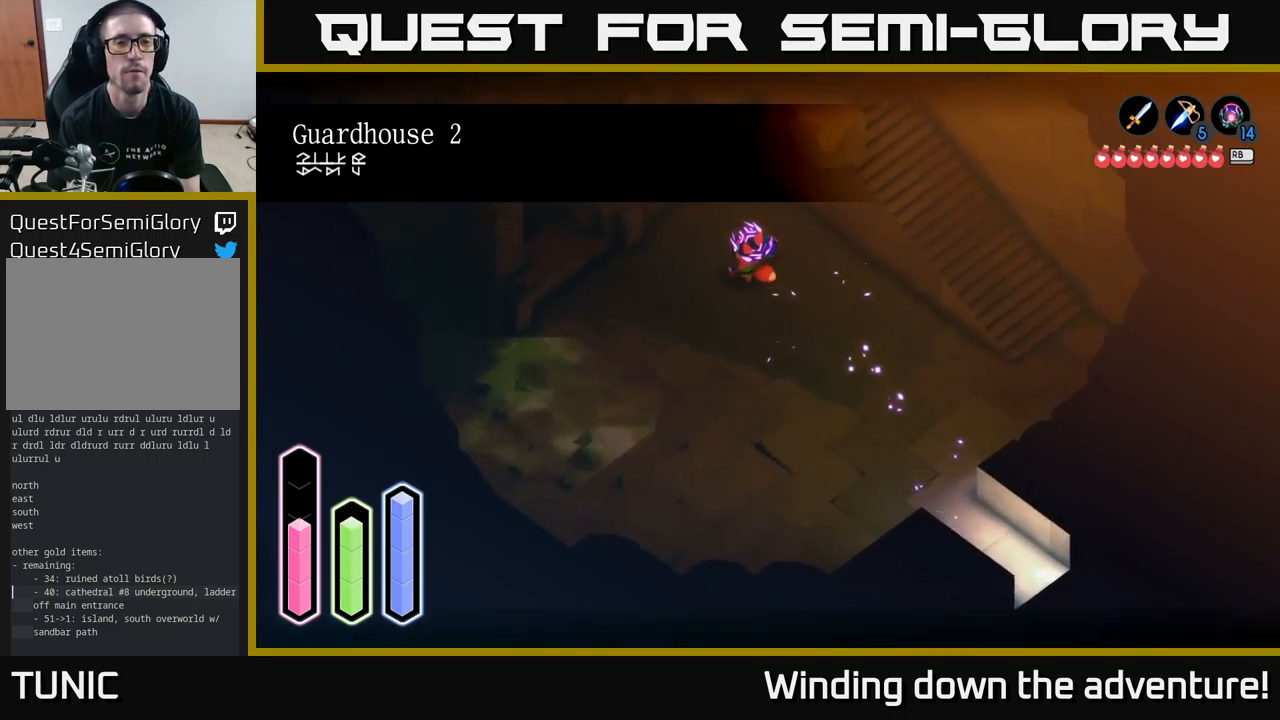
{"buttons": ["A"], "left_stick": "left", "right_stick": "center", "events": [[200, "L2", "up"], [250, "left_stick", "down-left"], [416, "A", "down"], [483, "left_stick", "left"]]}
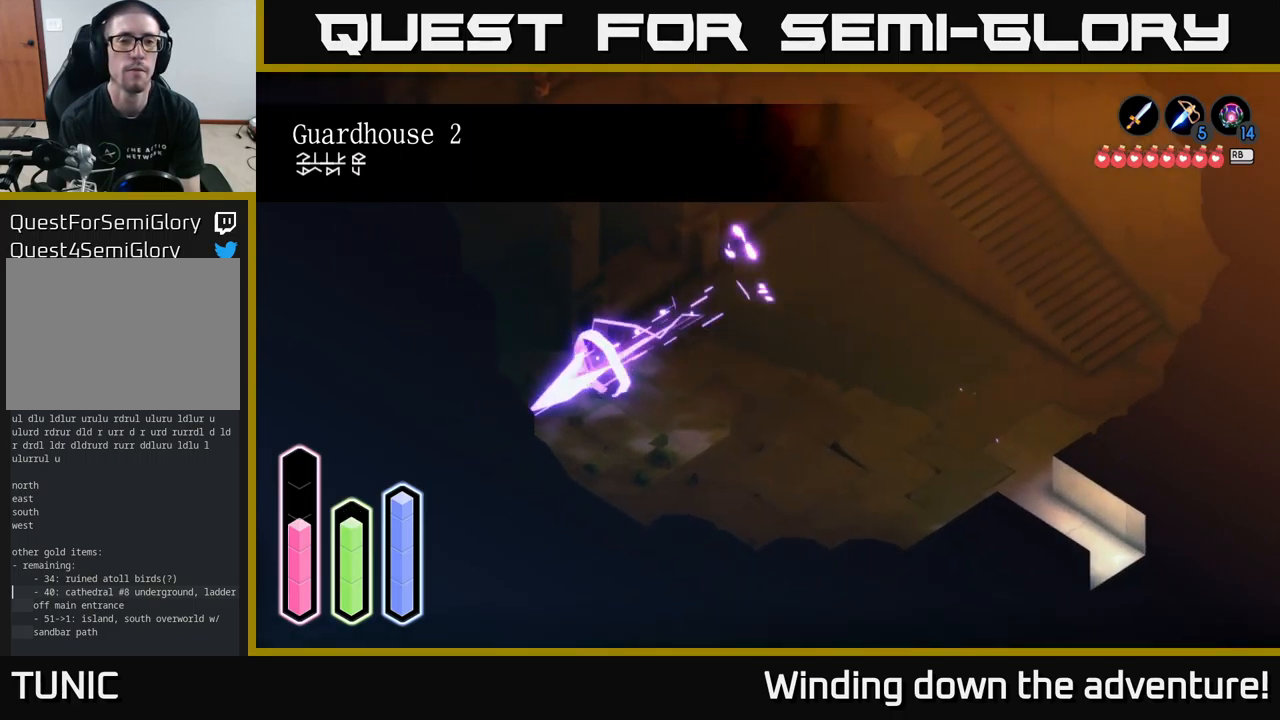
{"buttons": [], "left_stick": "up-right", "right_stick": "center", "events": [[83, "A", "up"], [133, "left_stick", "up-left"], [283, "A", "down"], [416, "A", "up"], [433, "left_stick", "up-right"]]}
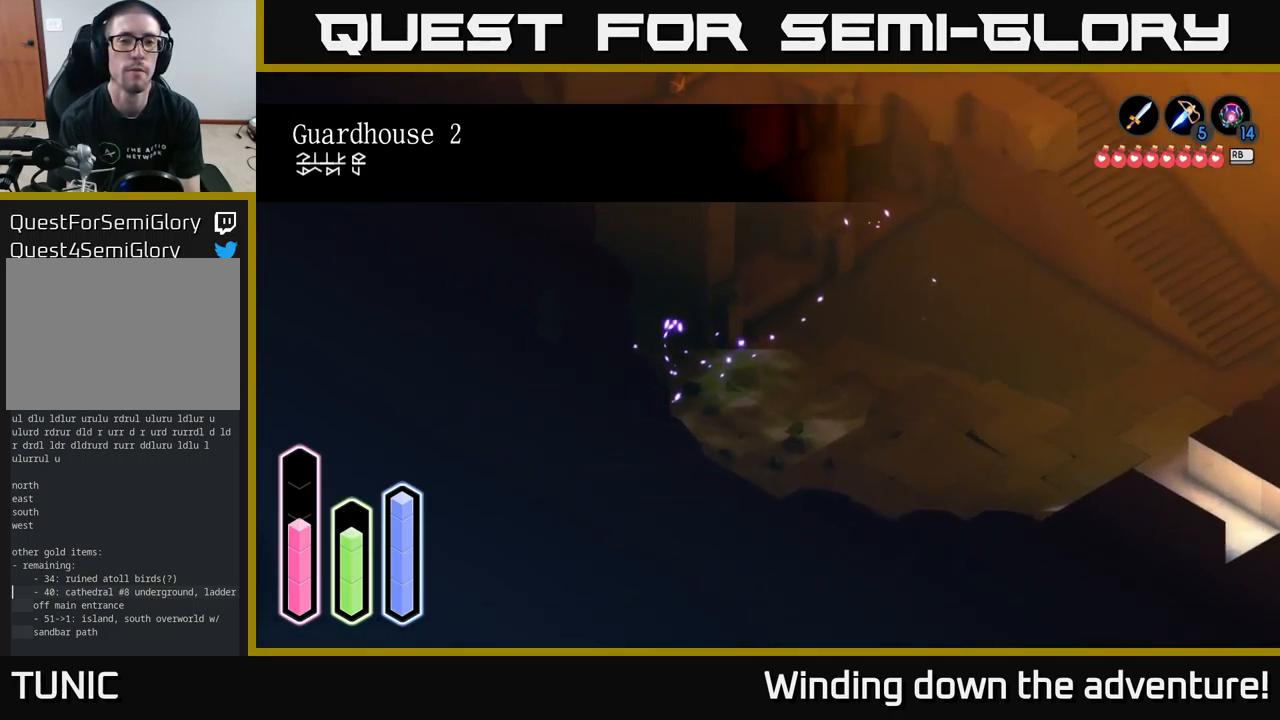
{"buttons": ["A"], "left_stick": "up-right", "right_stick": "center", "events": [[100, "A", "down"], [250, "A", "up"], [416, "A", "down"]]}
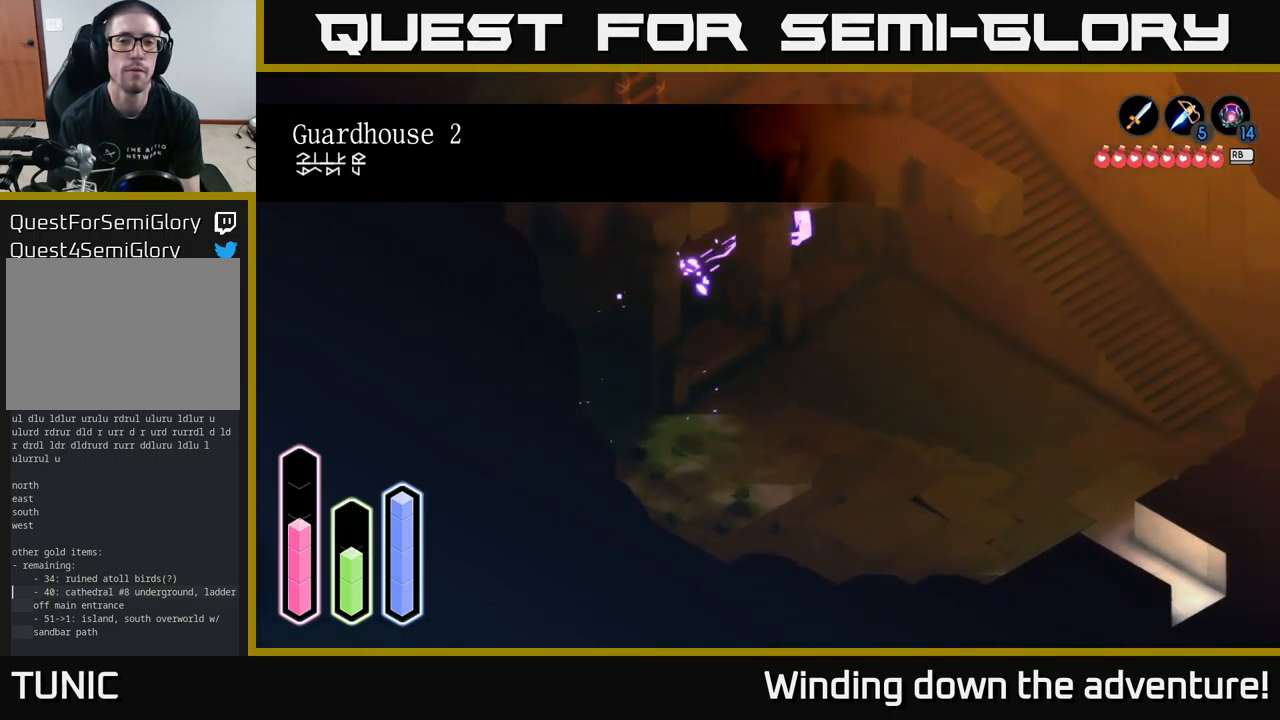
{"buttons": [], "left_stick": "up", "right_stick": "center", "events": [[116, "A", "up"], [250, "left_stick", "up"]]}
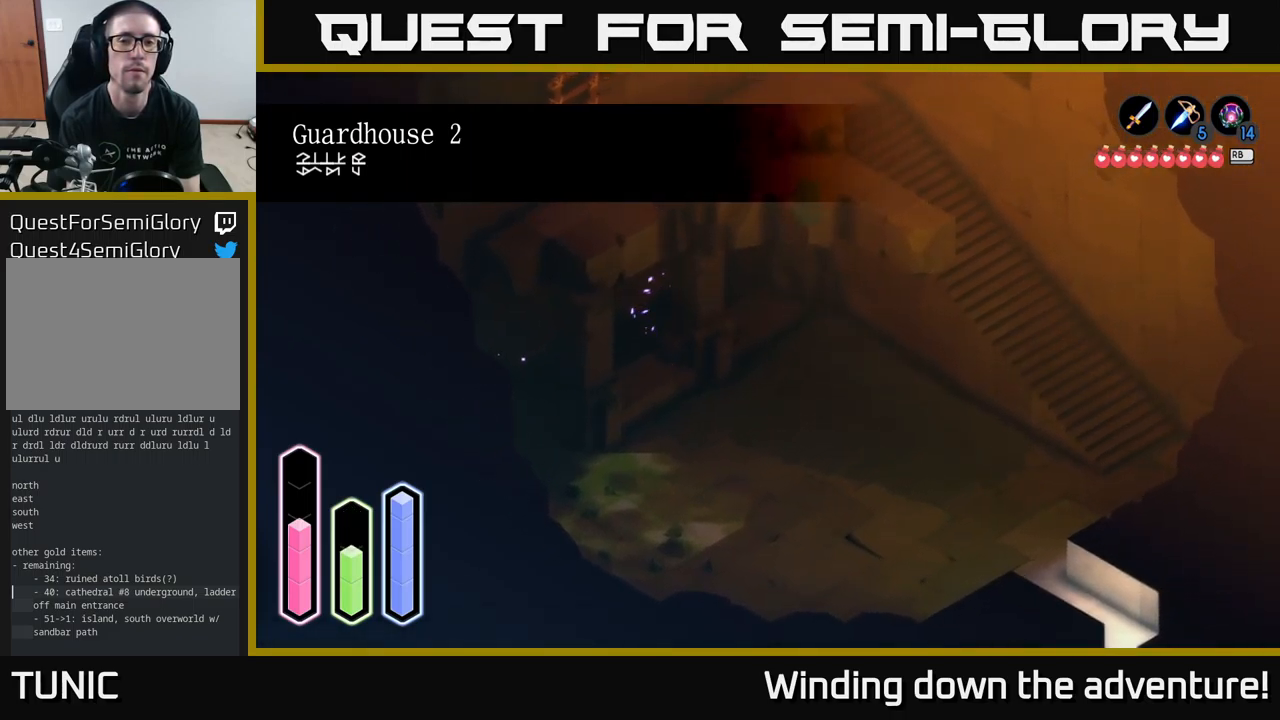
{"buttons": [], "left_stick": "up-right", "right_stick": "center", "events": [[50, "left_stick", "up-left"], [266, "left_stick", "up"], [366, "left_stick", "up-right"]]}
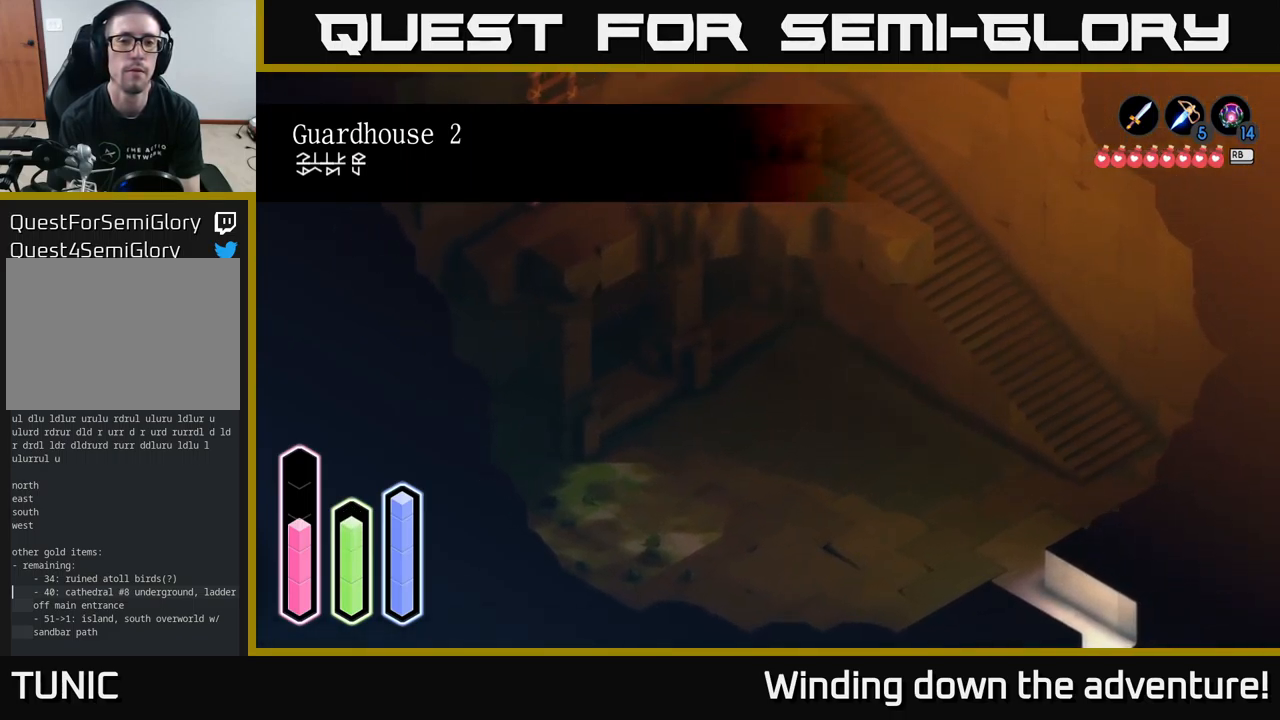
{"buttons": [], "left_stick": "up-right", "right_stick": "center", "events": []}
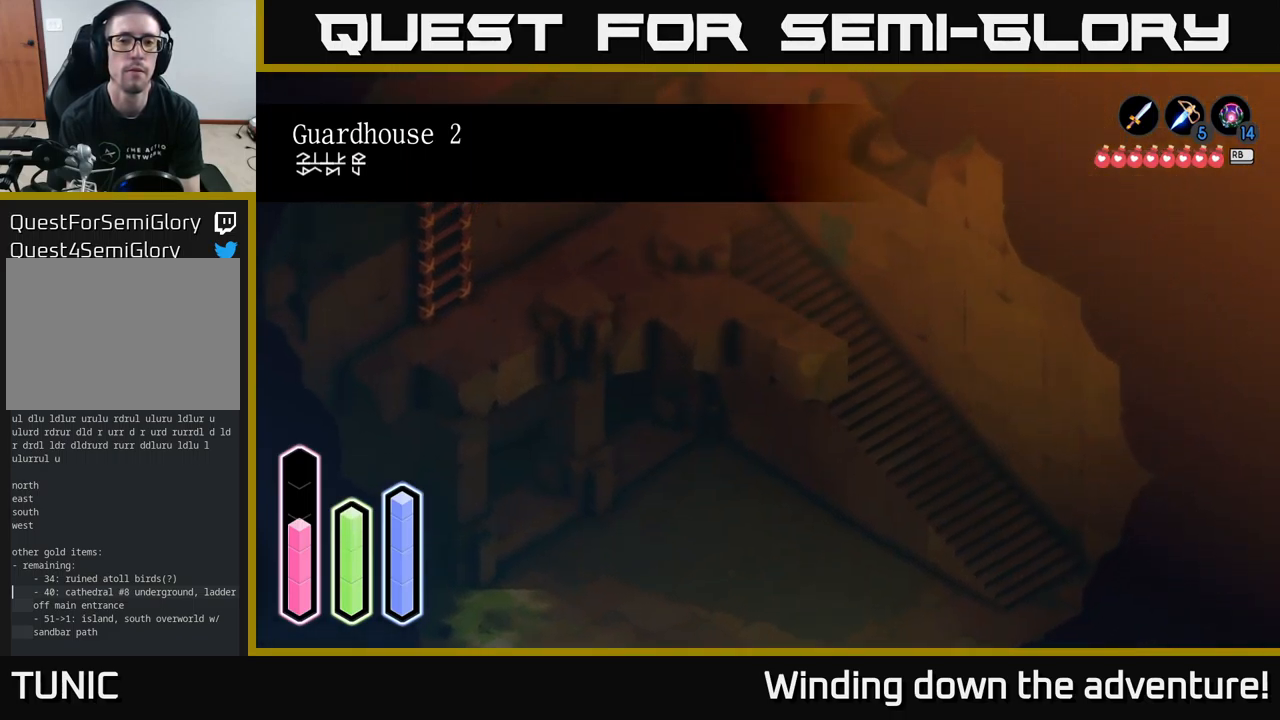
{"buttons": ["A"], "left_stick": "up-right", "right_stick": "center", "events": [[383, "A", "down"]]}
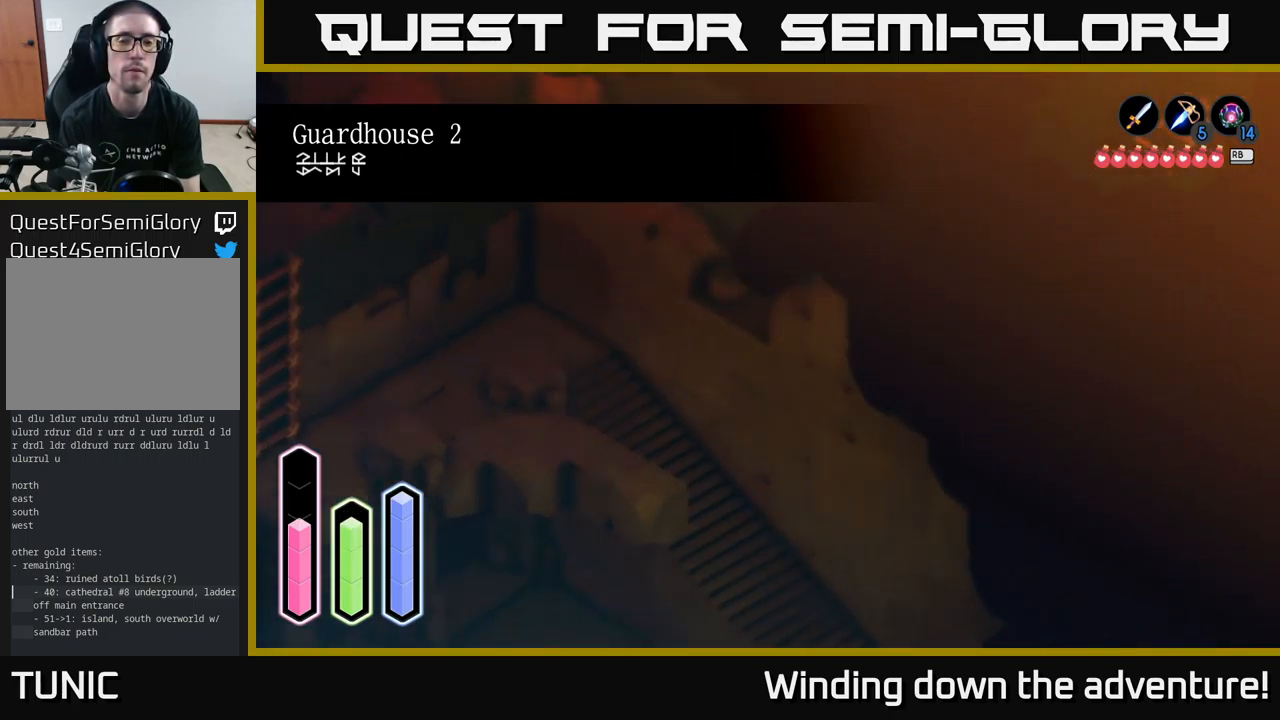
{"buttons": [], "left_stick": "up-right", "right_stick": "center", "events": [[83, "A", "up"], [216, "A", "down"], [433, "A", "up"]]}